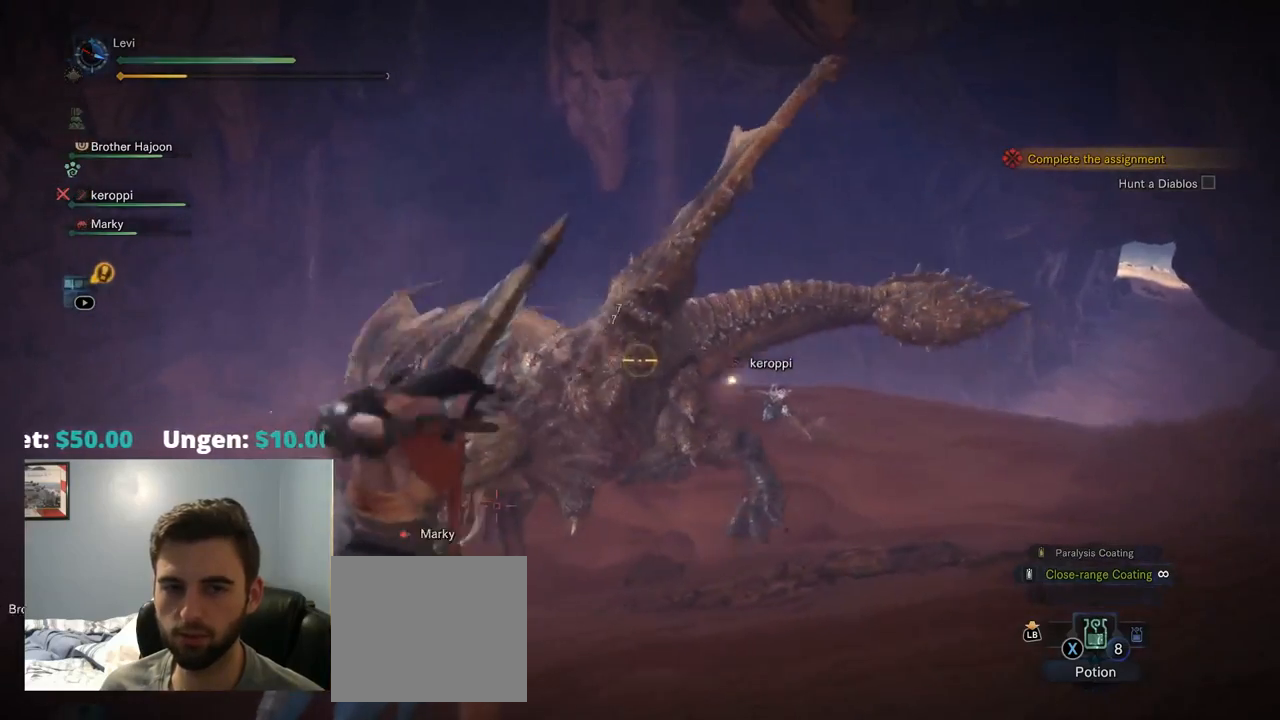
Gameplay with a controller (PlayStation layout); each line is a JSON object with the inputs held at the frame after it. "events" lists button and stick changes between this image and that frame as [ms after this image, input, new state], when the widget could be followed in between. Not read: L3.
{"buttons": ["L2"], "left_stick": "right", "right_stick": "center", "events": [[34, "R2", "down"], [67, "right_stick", "up"], [167, "right_stick", "center"], [234, "R2", "up"]]}
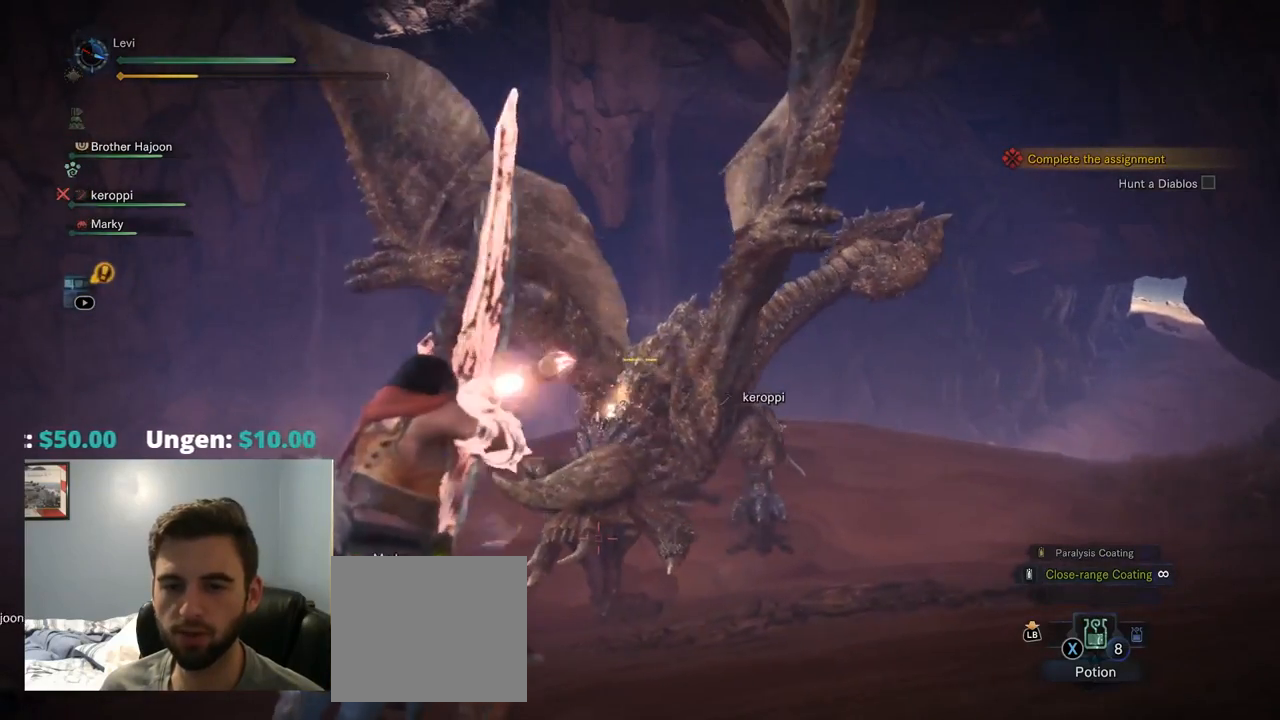
{"buttons": ["L2"], "left_stick": "right", "right_stick": "center", "events": []}
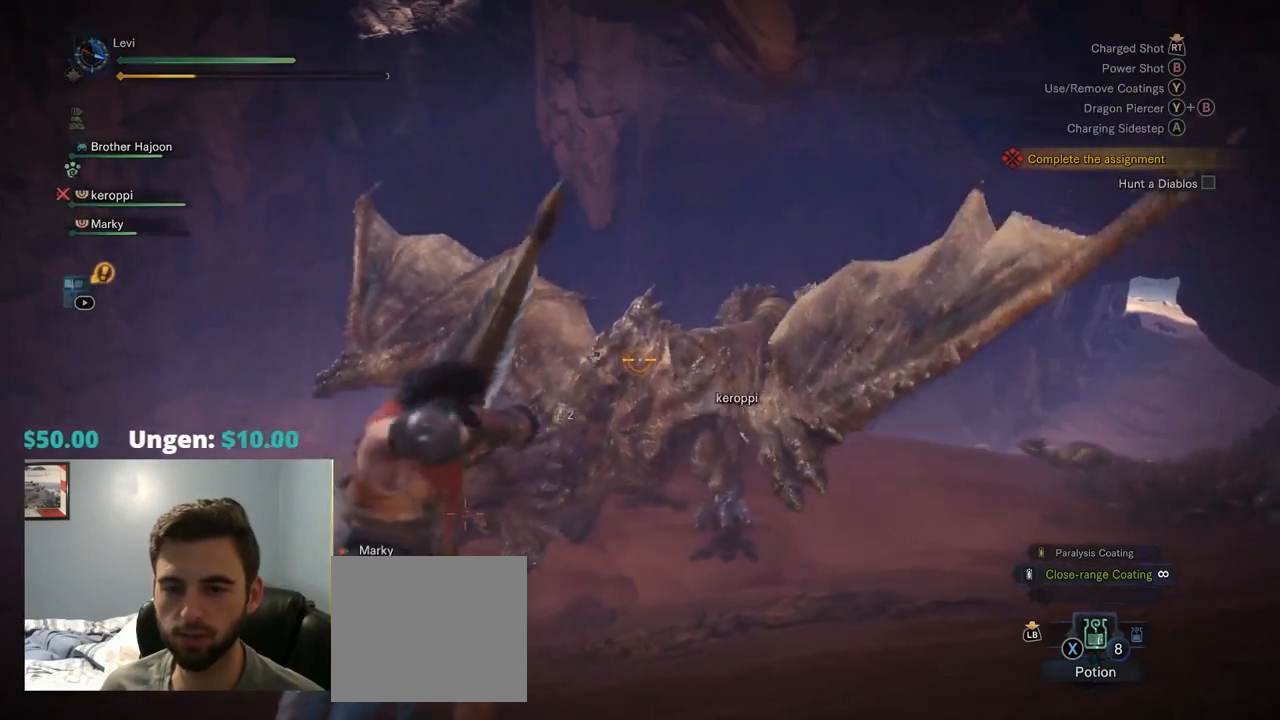
{"buttons": ["L2"], "left_stick": "right", "right_stick": "center", "events": [[267, "R2", "down"], [434, "R2", "up"]]}
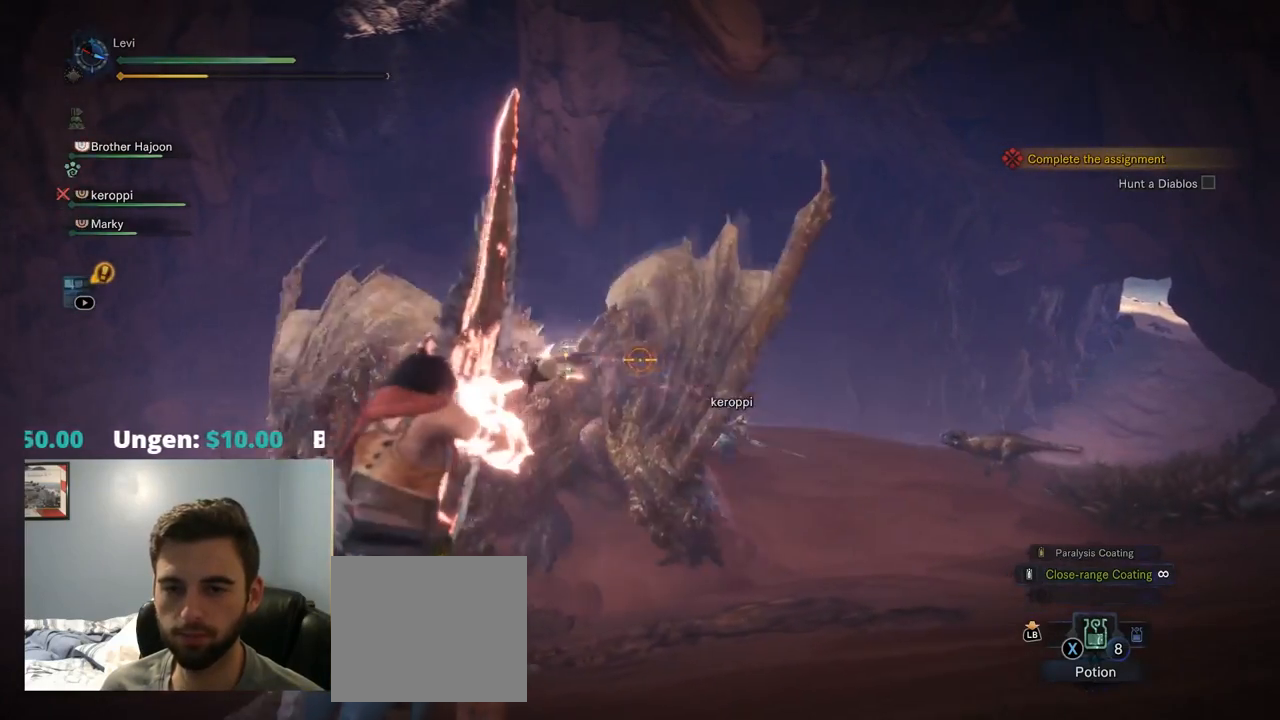
{"buttons": ["L2"], "left_stick": "right", "right_stick": "left", "events": [[284, "right_stick", "up-left"], [334, "right_stick", "left"]]}
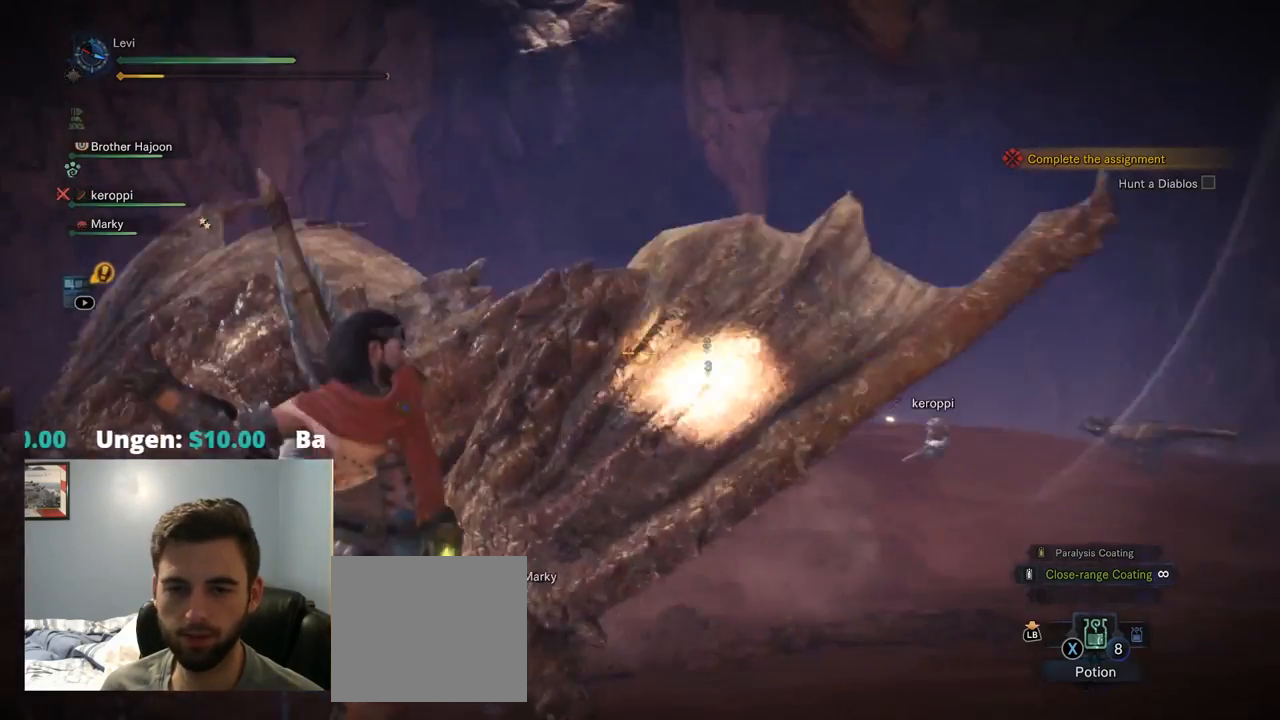
{"buttons": ["CROSS", "L2"], "left_stick": "right", "right_stick": "center", "events": [[167, "right_stick", "center"], [217, "CROSS", "down"], [317, "CROSS", "up"], [350, "CROSS", "down"], [367, "CROSS", "up"], [434, "L1", "down"], [484, "CROSS", "down"], [484, "L1", "up"]]}
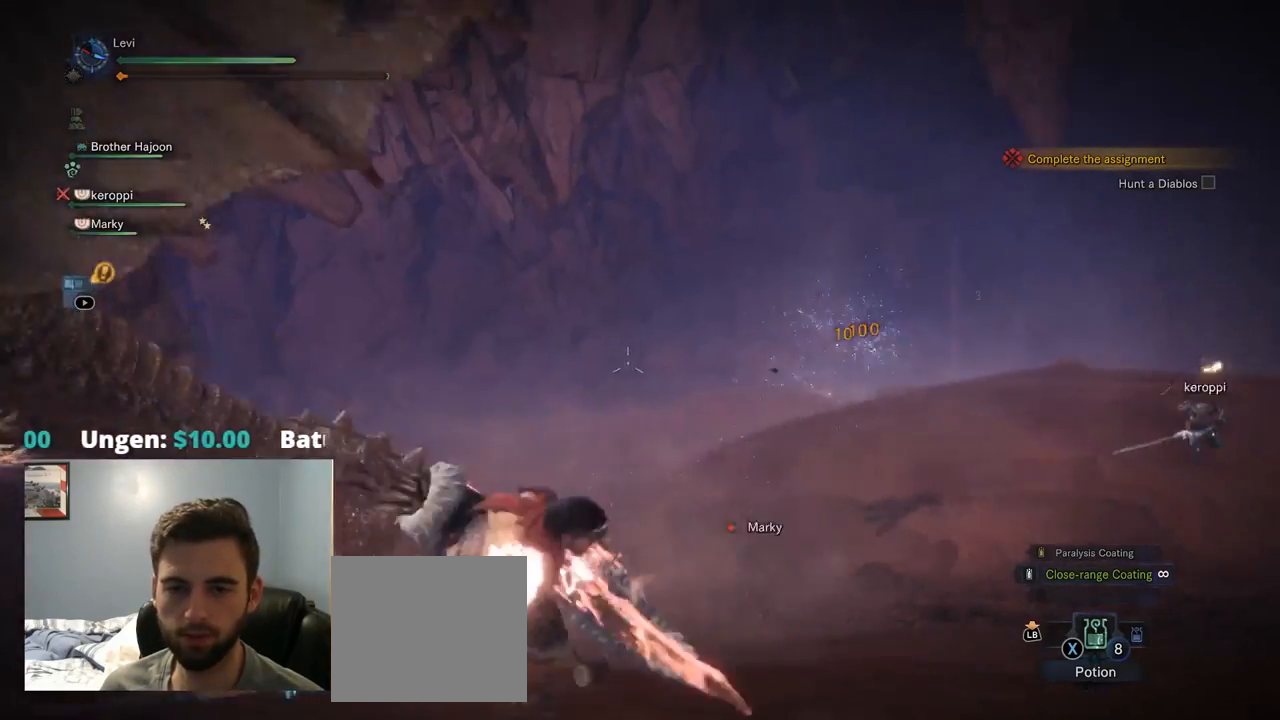
{"buttons": ["L2", "R2"], "left_stick": "left", "right_stick": "left"}
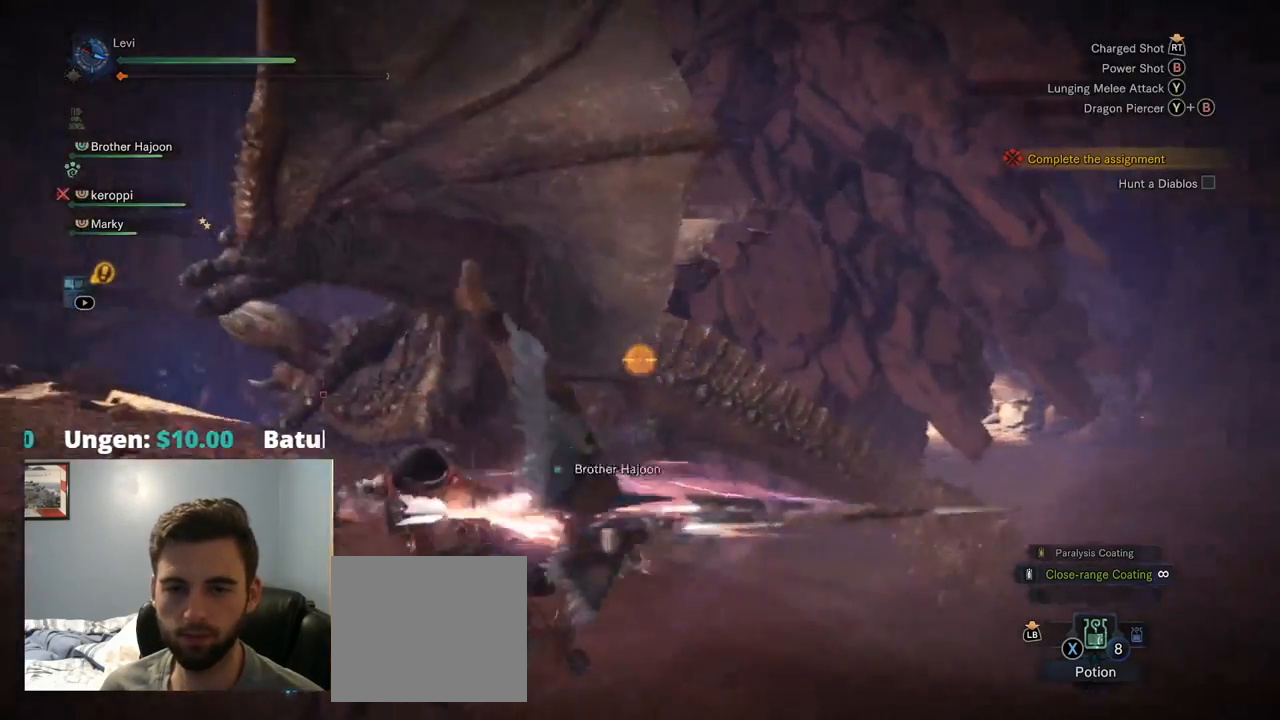
{"buttons": ["L2"], "left_stick": "down-right", "right_stick": "left", "events": [[17, "left_stick", "up-left"], [50, "L1", "down"], [117, "R2", "up"], [117, "right_stick", "center"], [150, "L1", "up"], [167, "left_stick", "right"], [217, "DPAD_UP", "down"], [217, "HOME", "down"], [217, "L1", "down"], [284, "DPAD_UP", "up"], [284, "HOME", "up"], [284, "L1", "up"], [367, "left_stick", "down-right"], [400, "right_stick", "left"]]}
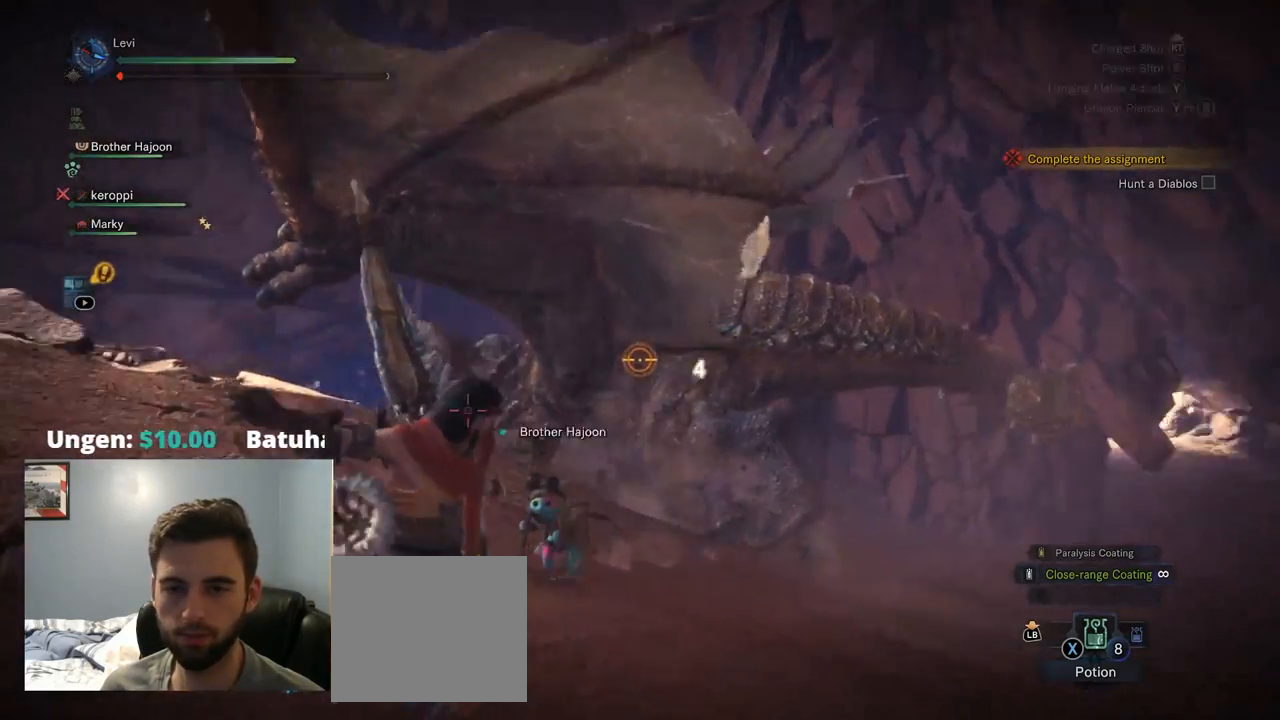
{"buttons": ["L2"], "left_stick": "down-right", "right_stick": "center", "events": [[134, "R2", "down"], [167, "right_stick", "up"], [334, "R2", "up"], [334, "right_stick", "center"]]}
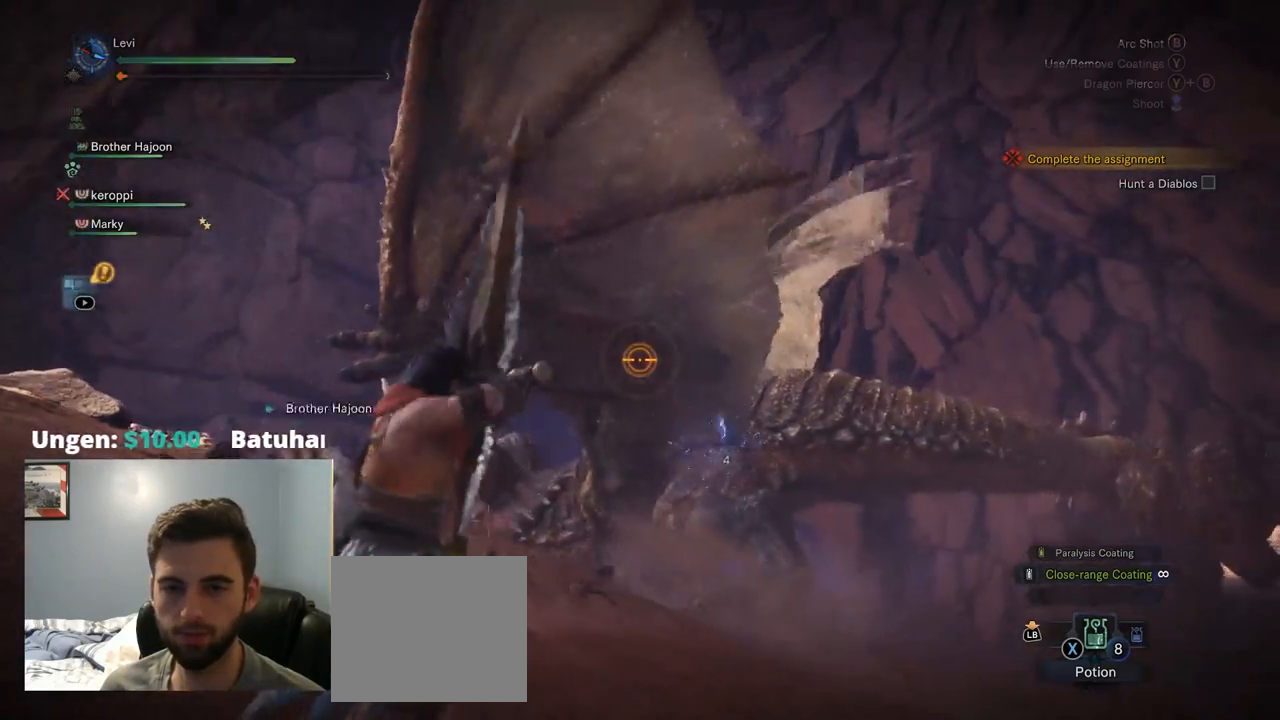
{"buttons": ["L2", "R2"], "left_stick": "down-right", "right_stick": "center", "events": [[299, "right_stick", "left"], [466, "R2", "down"], [483, "right_stick", "center"]]}
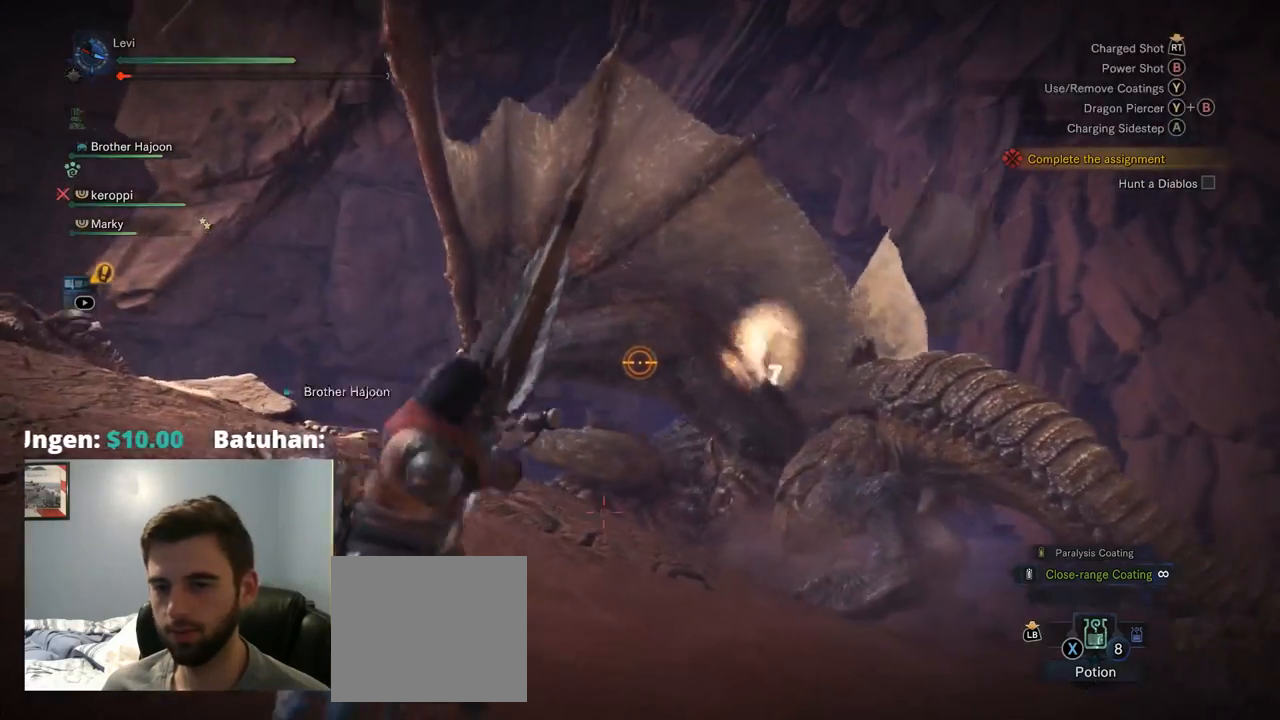
{"buttons": ["L2"], "left_stick": "down-right", "right_stick": "center", "events": [[200, "R2", "up"], [284, "right_stick", "up-right"], [434, "right_stick", "center"]]}
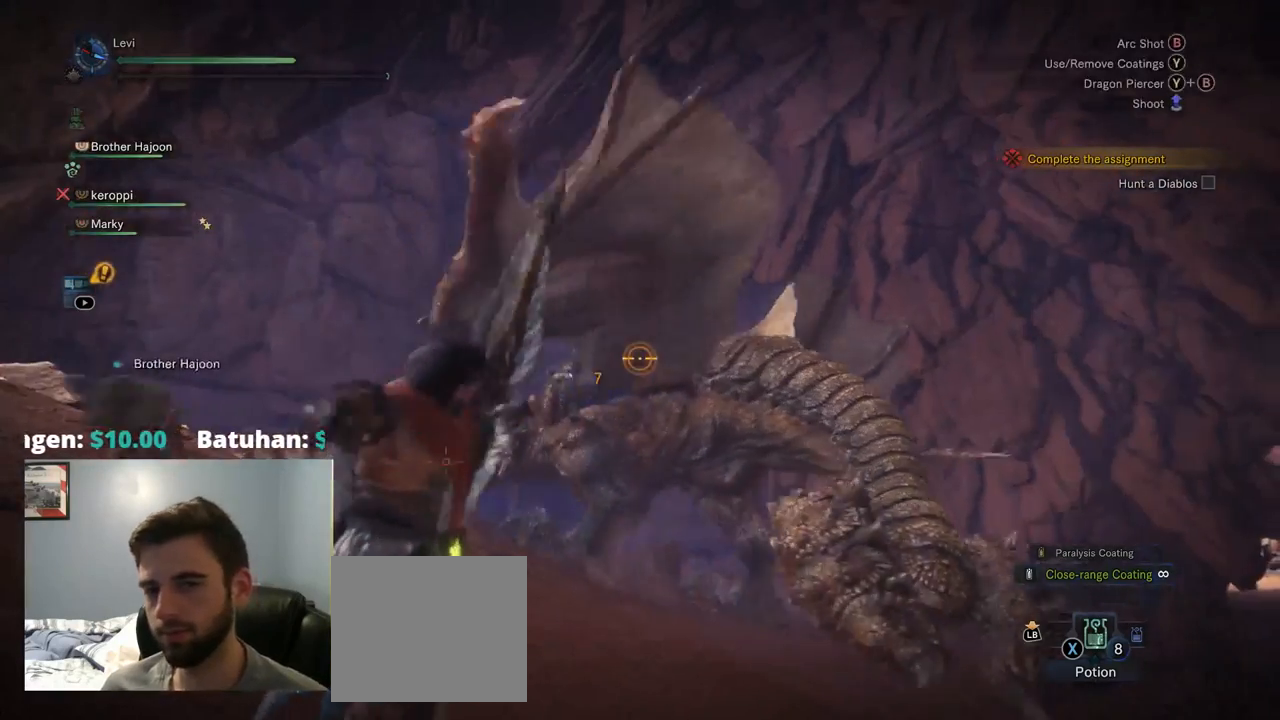
{"buttons": [], "left_stick": "right", "right_stick": "down-left", "events": [[284, "L2", "up"], [384, "left_stick", "right"], [450, "right_stick", "down-left"]]}
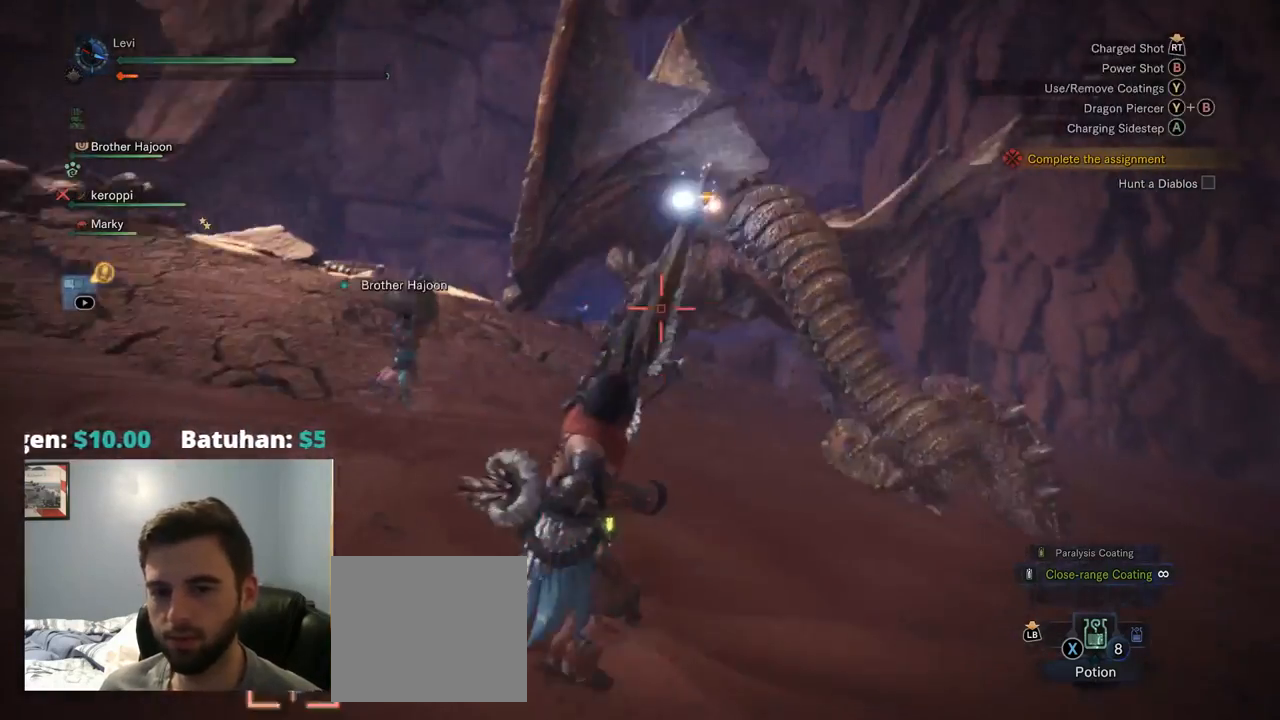
{"buttons": [], "left_stick": "right", "right_stick": "center", "events": [[84, "right_stick", "center"]]}
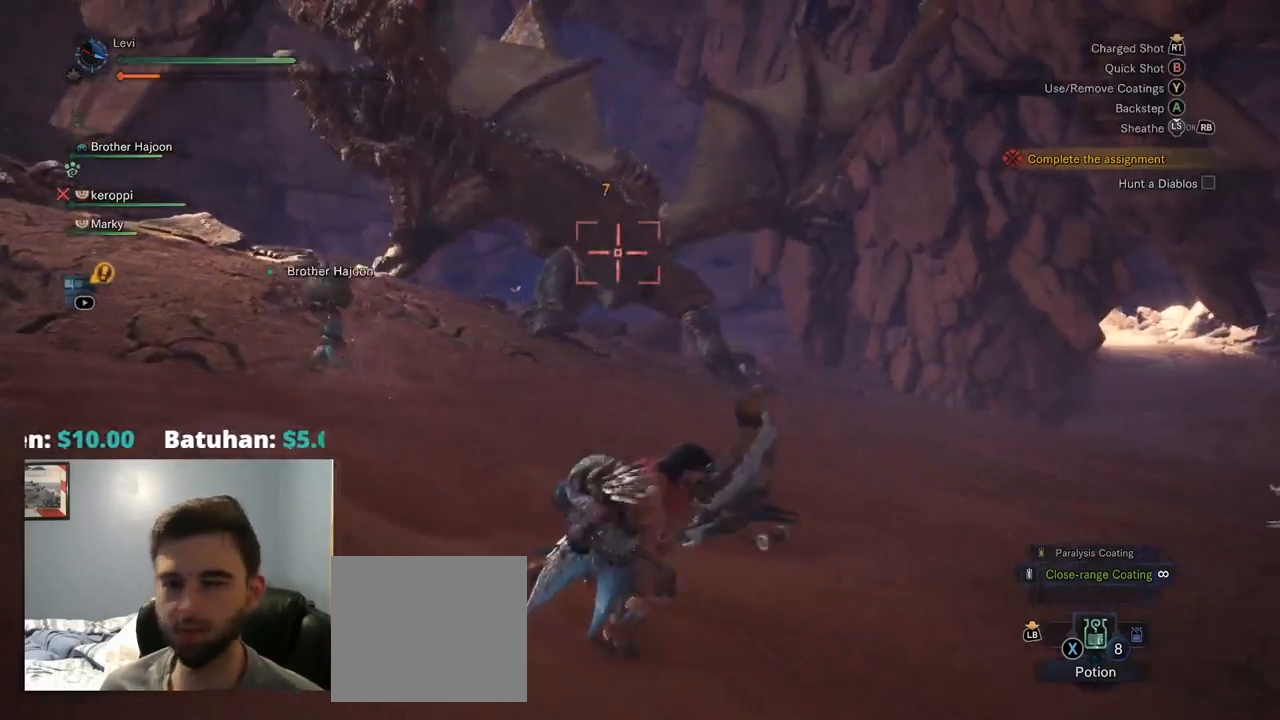
{"buttons": [], "left_stick": "down-right", "right_stick": "center", "events": [[300, "left_stick", "down-right"]]}
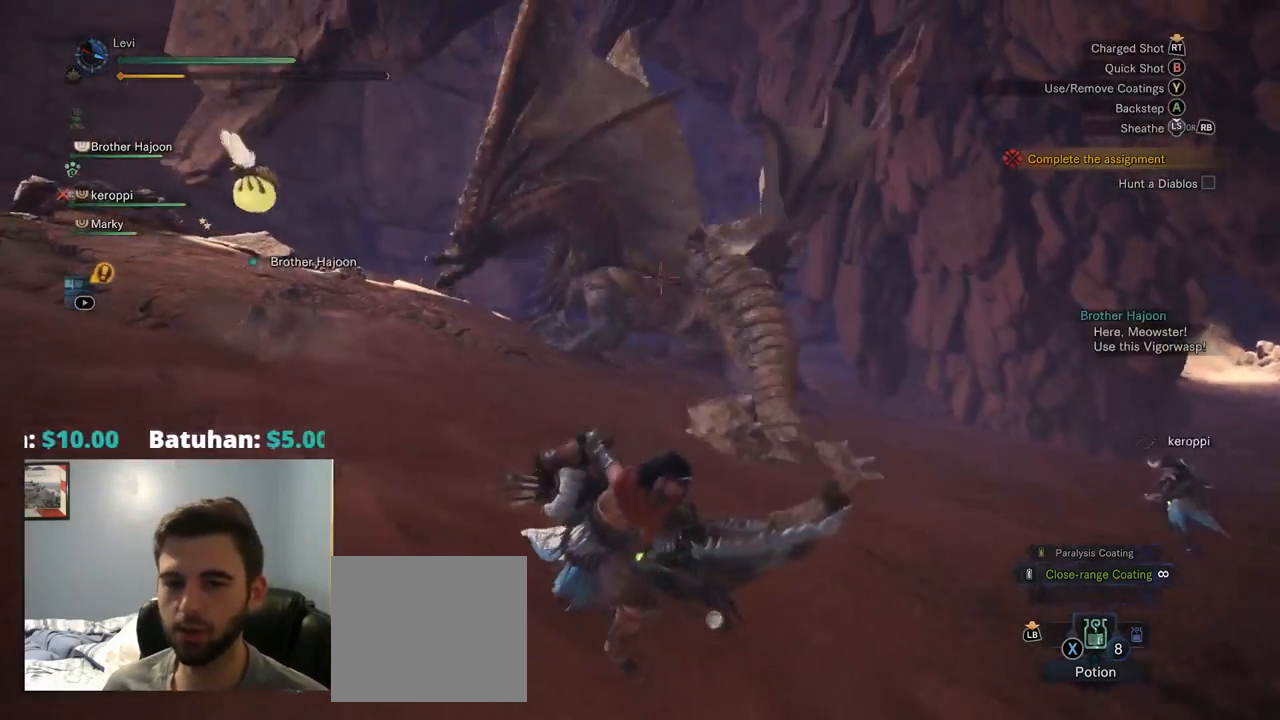
{"buttons": ["L1", "L2", "R2"], "left_stick": "right", "right_stick": "down", "events": [[34, "L2", "down"], [117, "R2", "down"], [217, "left_stick", "center"], [250, "right_stick", "up-left"], [300, "right_stick", "up"], [350, "R1", "down"], [400, "L1", "down"], [400, "R1", "up"], [400, "left_stick", "right"], [417, "right_stick", "down"]]}
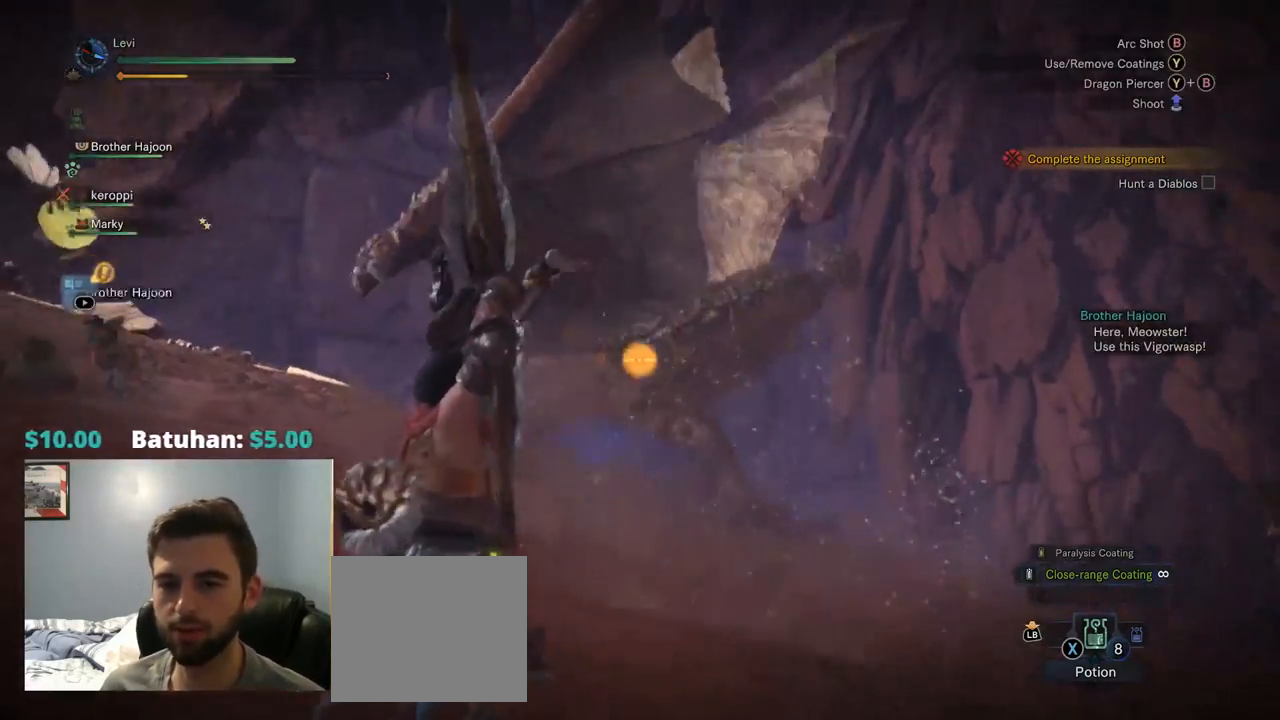
{"buttons": ["L2"], "left_stick": "center", "right_stick": "center", "events": [[34, "L1", "up"], [34, "R2", "up"], [67, "right_stick", "up-left"], [100, "left_stick", "down-right"], [167, "right_stick", "center"], [300, "CIRCLE", "down"], [334, "TRIANGLE", "down"], [417, "left_stick", "center"], [500, "CIRCLE", "up"], [500, "TRIANGLE", "up"]]}
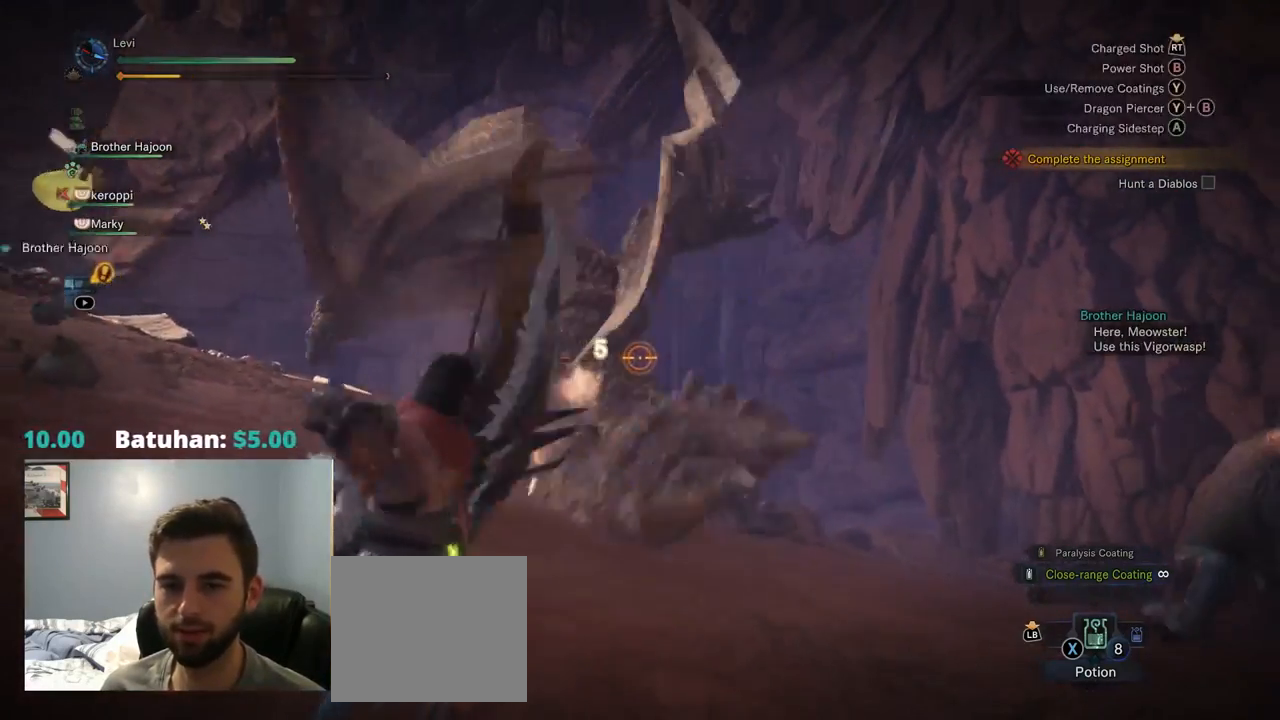
{"buttons": ["L2"], "left_stick": "center", "right_stick": "center"}
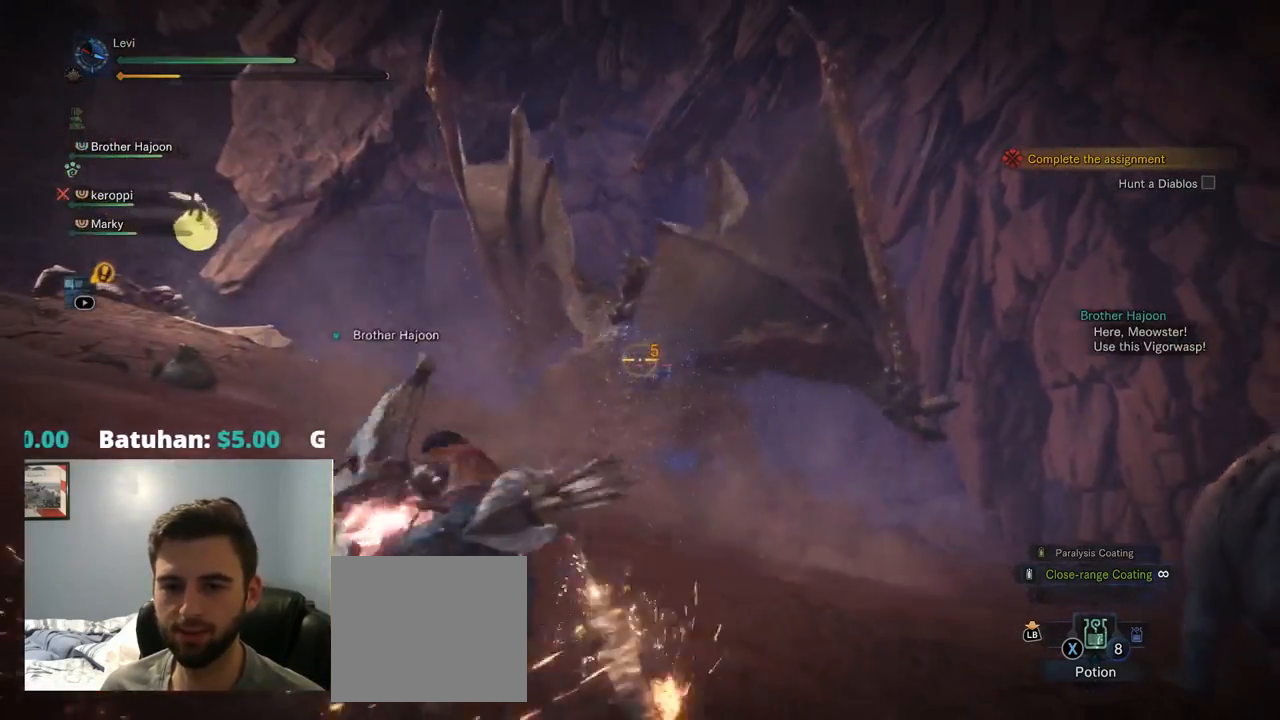
{"buttons": ["L1", "L2"], "left_stick": "center", "right_stick": "center", "events": [[250, "L1", "down"]]}
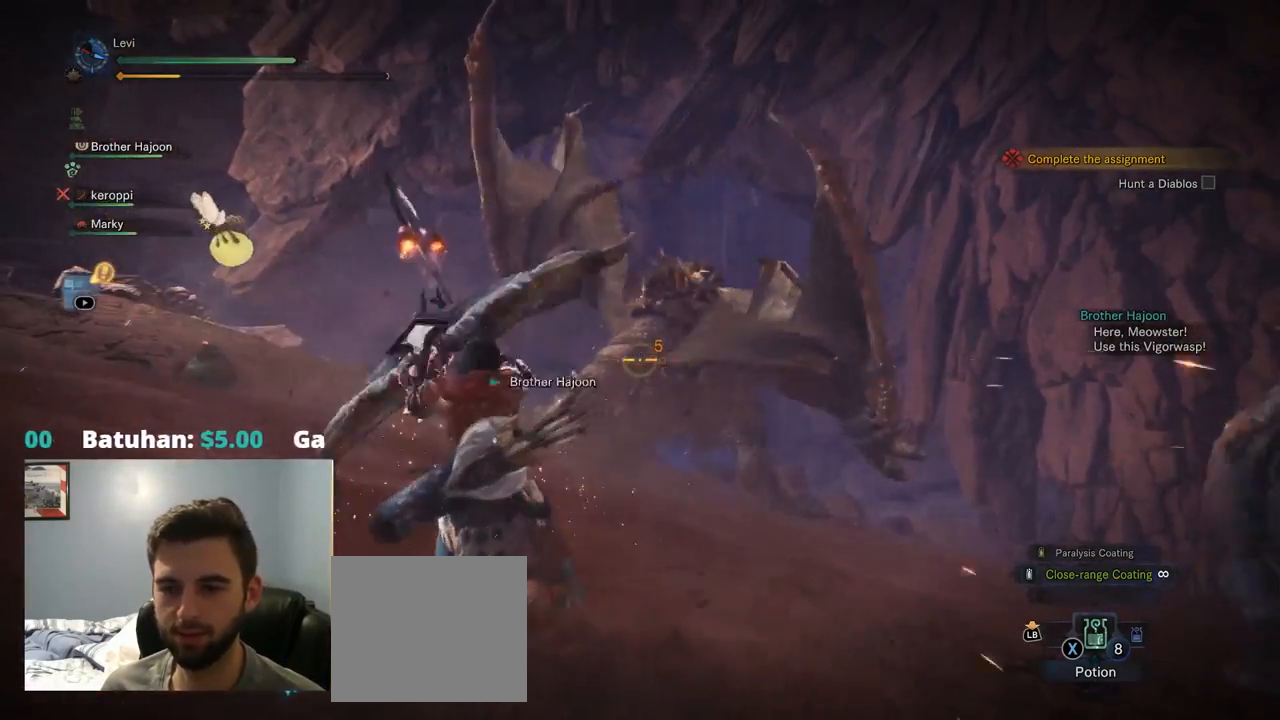
{"buttons": ["L2"], "left_stick": "center", "right_stick": "center", "events": [[67, "L1", "up"]]}
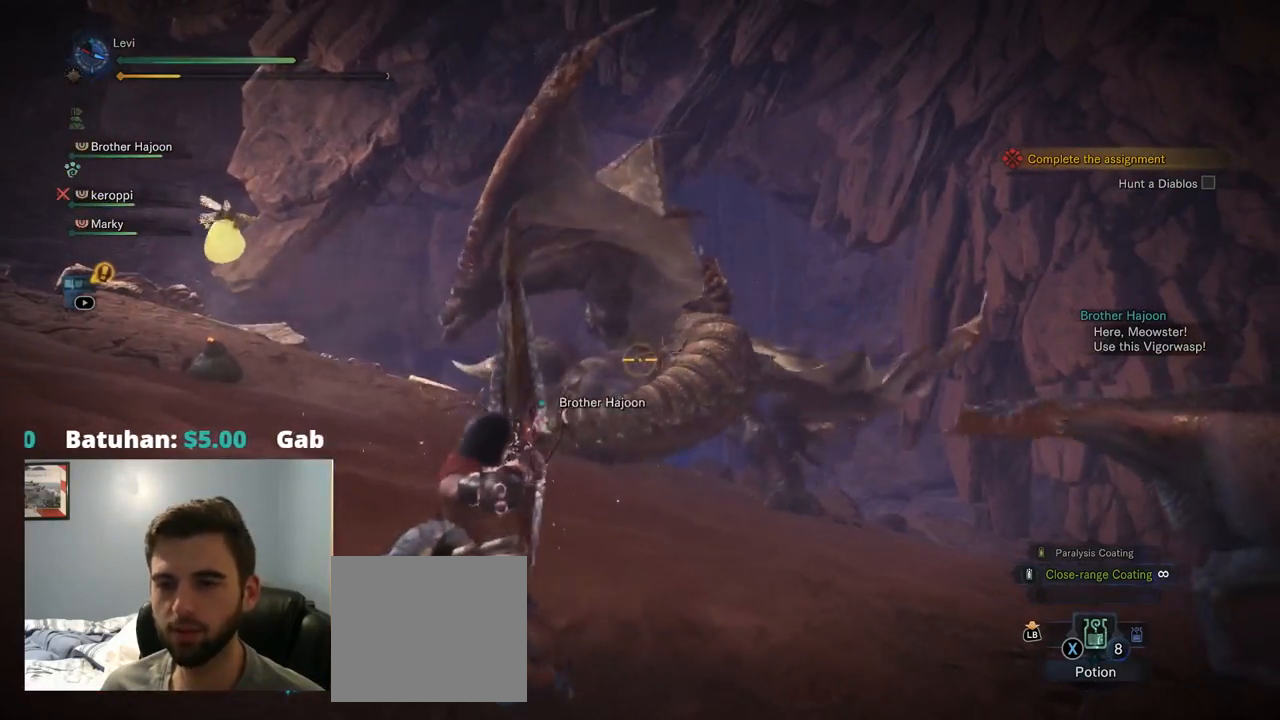
{"buttons": ["L2"], "left_stick": "center", "right_stick": "center"}